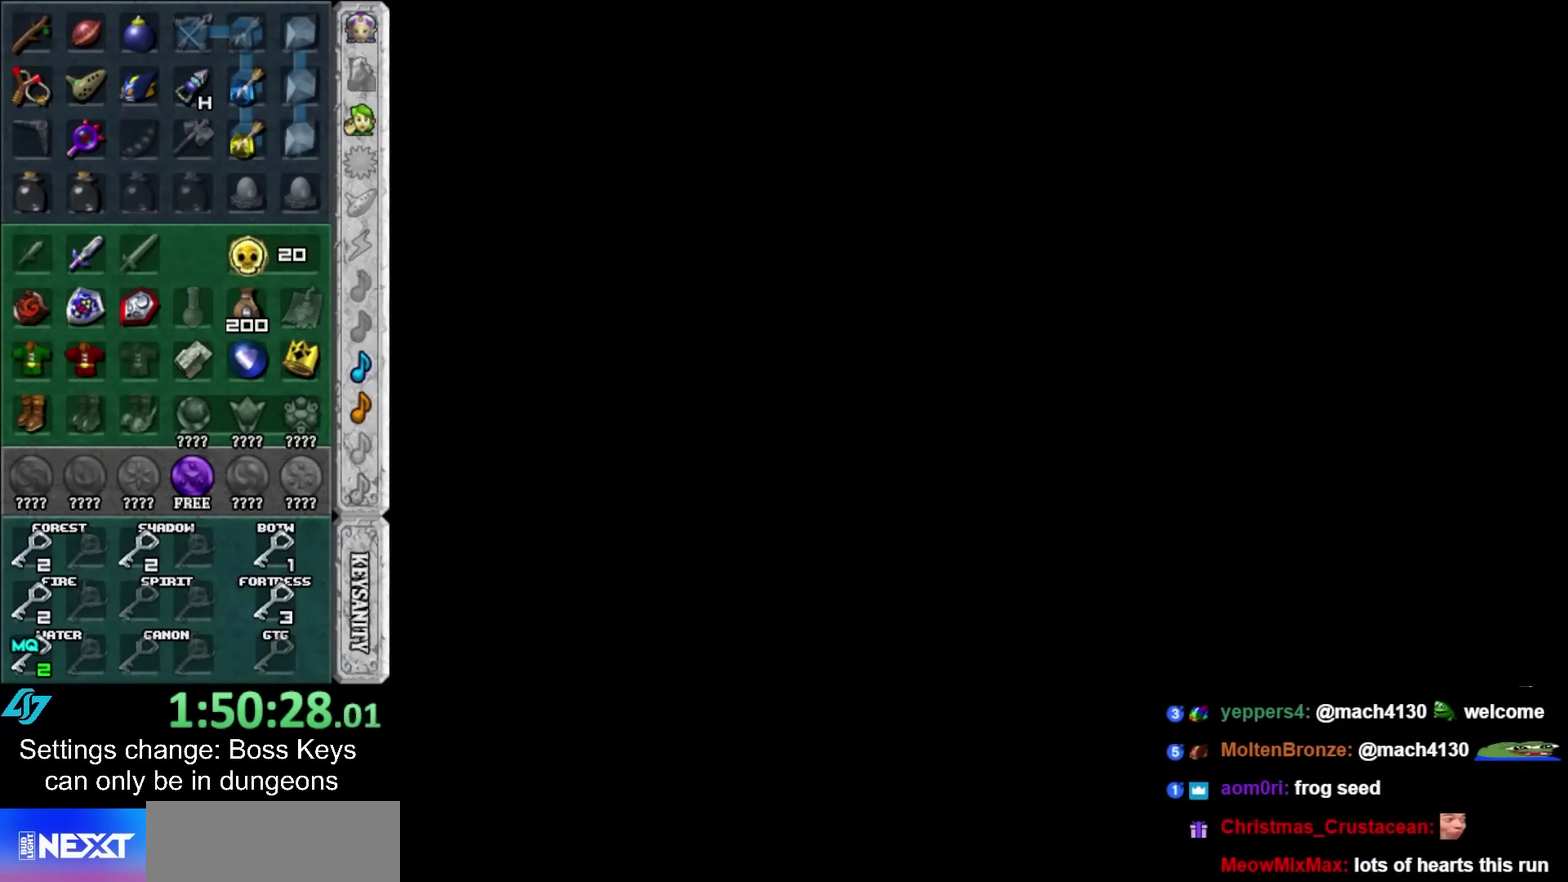
Gameplay with a controller; each line is a JSON object with the inputs held at the frame after it. "events" lists button and stick changes between this image and that frame as [ms after this image, input, new state], when the widget could be followed in between. Not read: L3 R3 right_stick.
{"buttons": [], "left_stick": "center", "events": []}
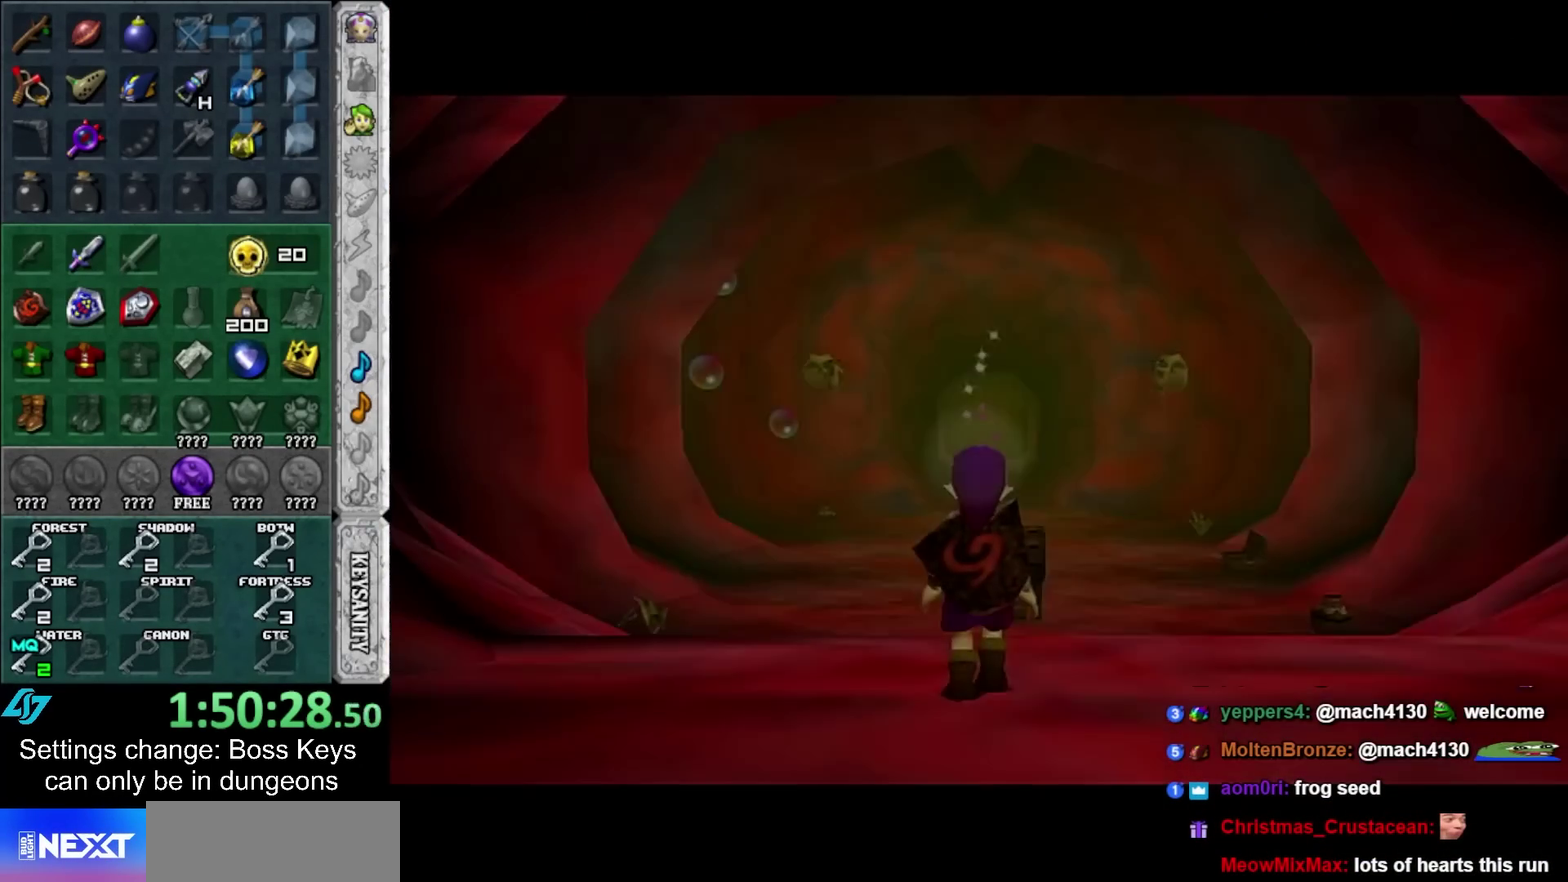
{"buttons": [], "left_stick": "up", "events": [[133, "left_stick", "up"]]}
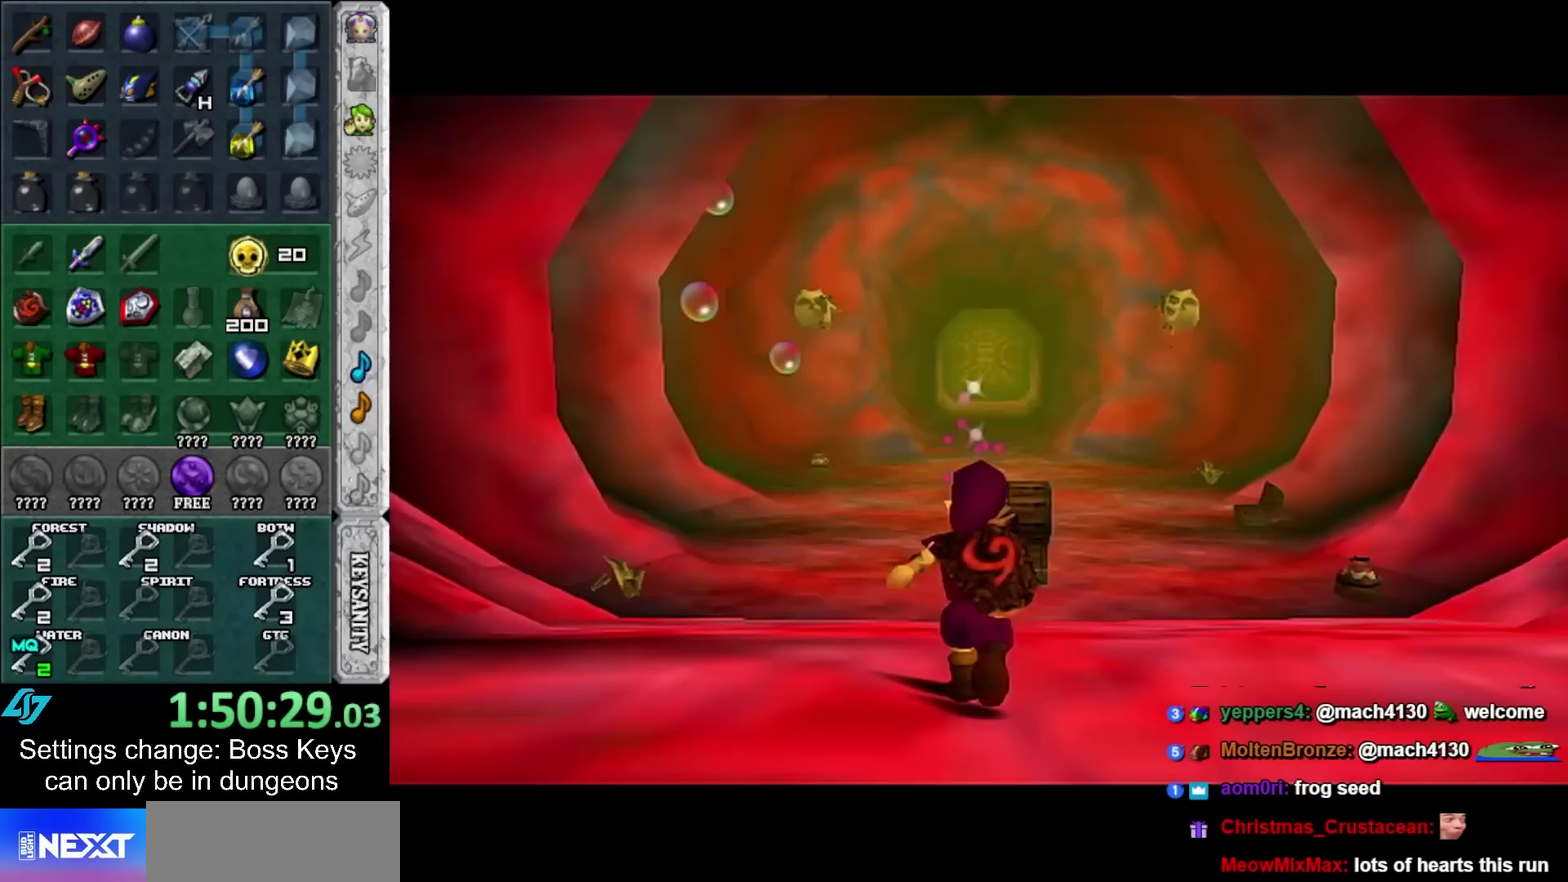
{"buttons": ["Y"], "left_stick": "up-left", "events": [[83, "DPAD_RIGHT", "down"], [217, "DPAD_RIGHT", "up"], [217, "left_stick", "up-left"], [433, "Y", "down"]]}
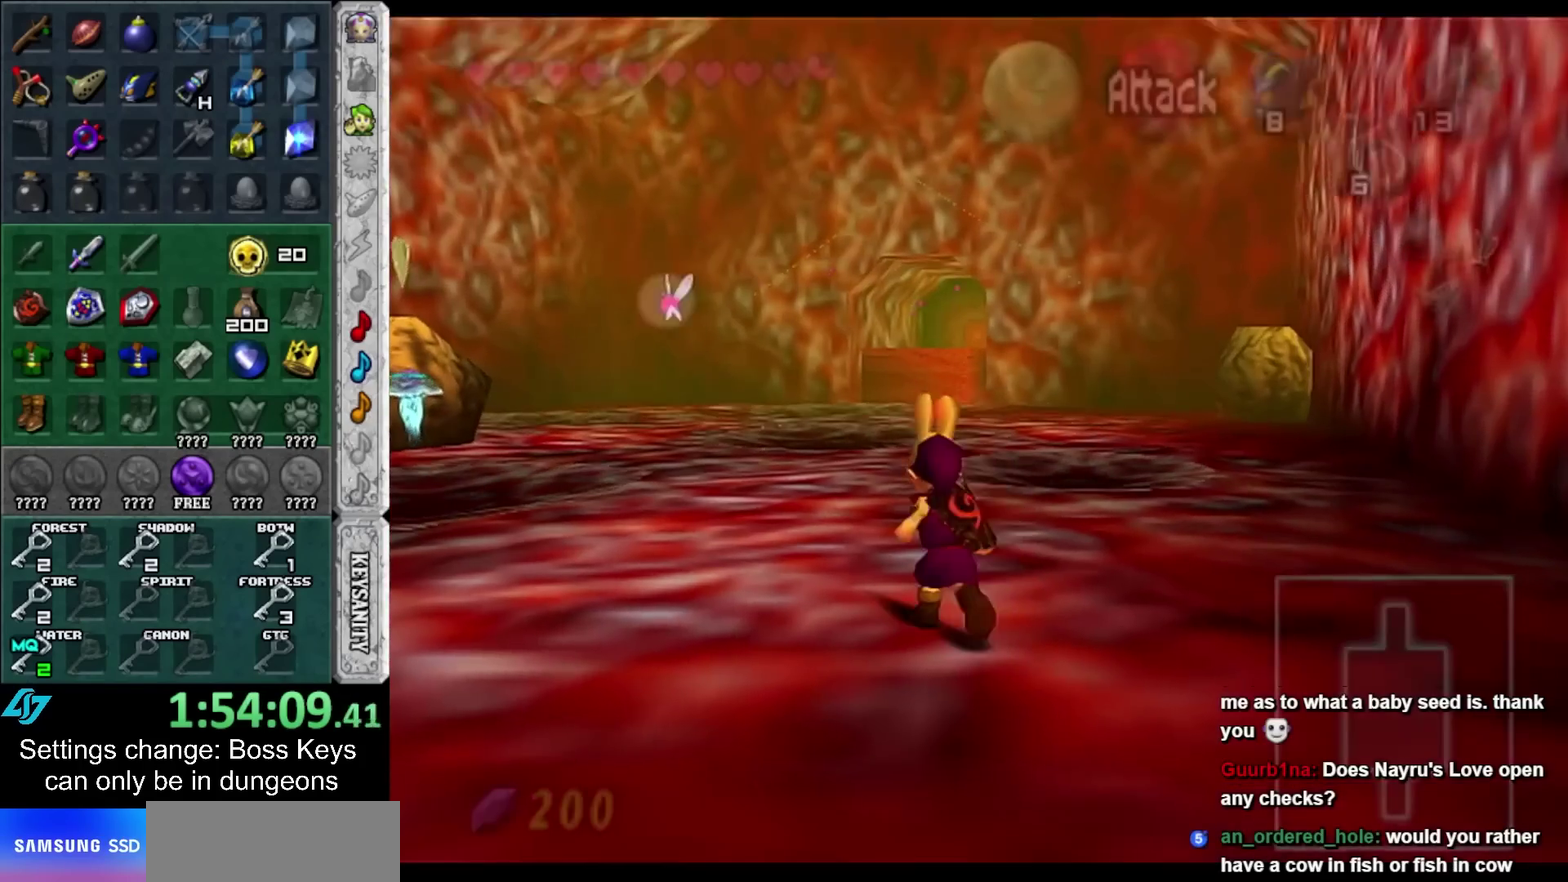
{"buttons": [], "left_stick": "up", "events": [[33, "Y", "up"], [150, "left_stick", "up"]]}
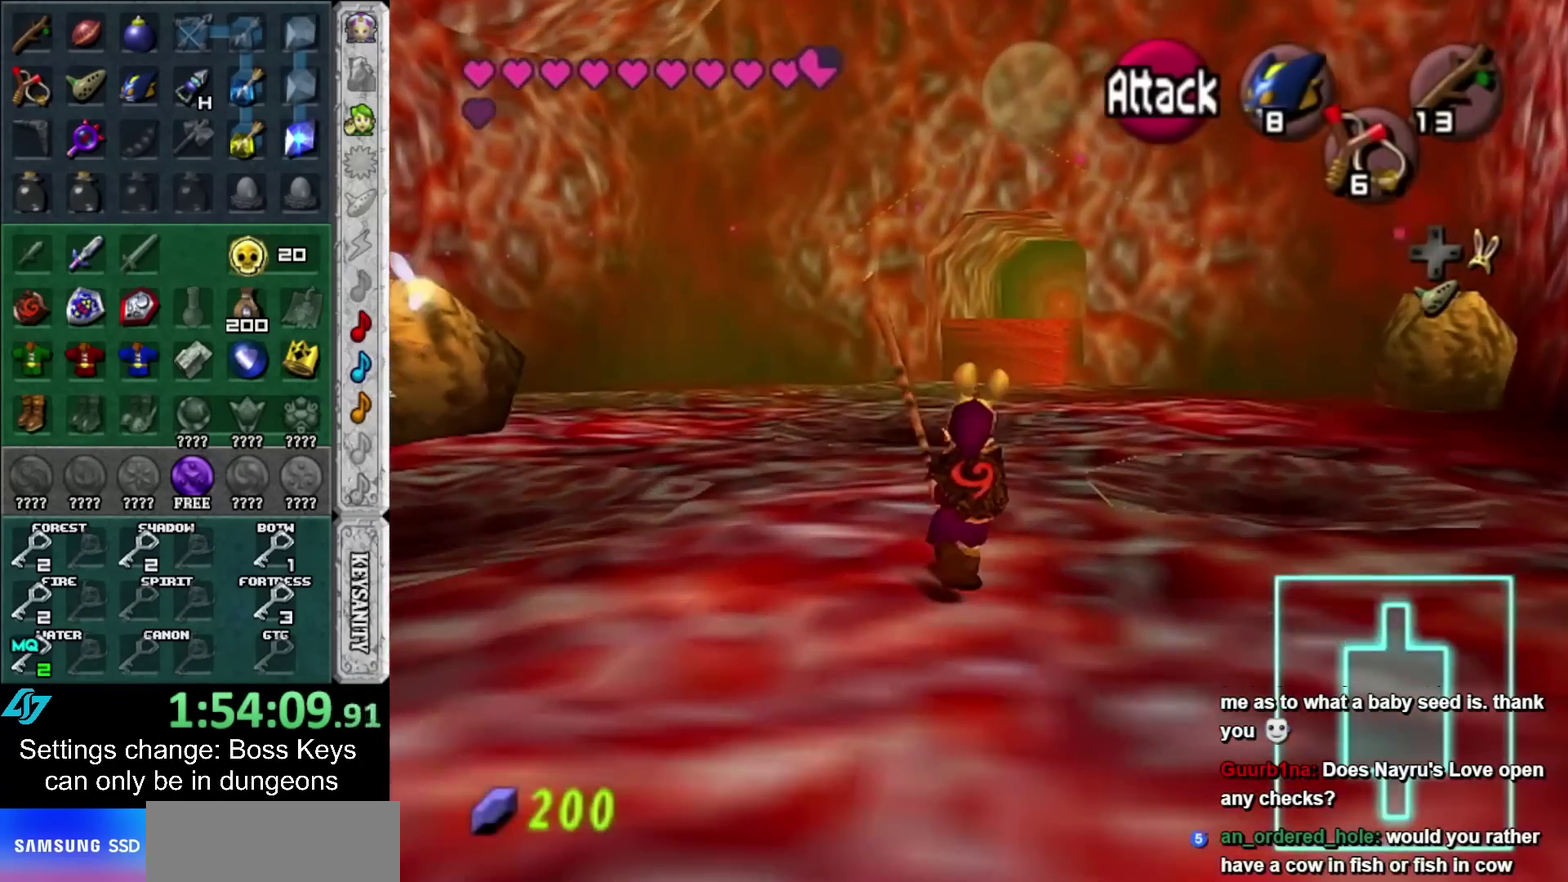
{"buttons": [], "left_stick": "down", "events": [[33, "left_stick", "up-right"], [350, "left_stick", "center"], [500, "left_stick", "down"]]}
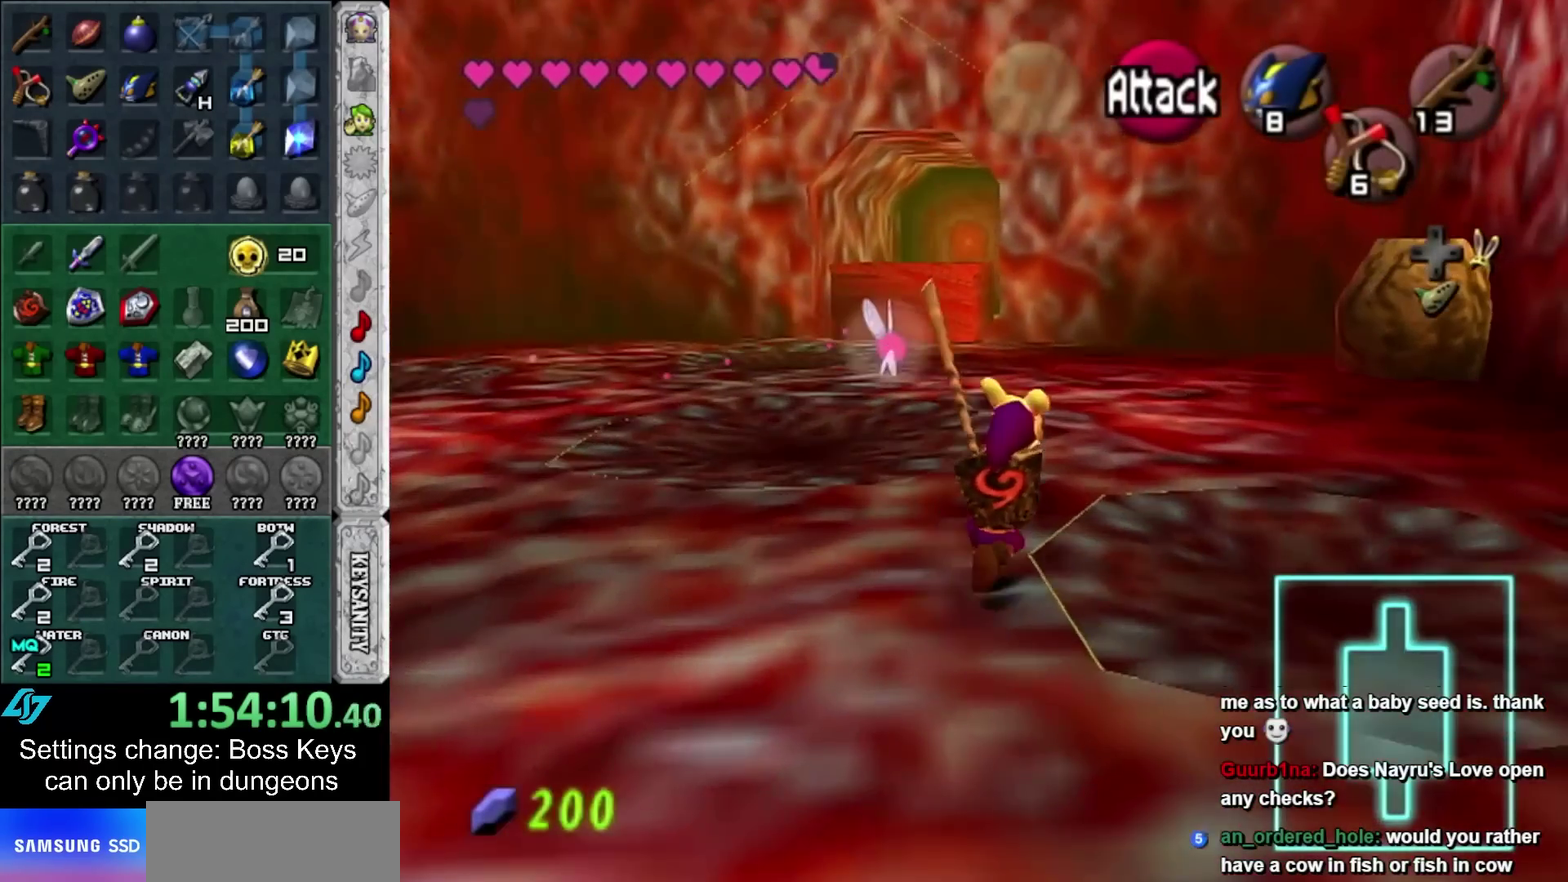
{"buttons": [], "left_stick": "center", "events": [[50, "left_stick", "down-left"], [183, "L1", "down"], [183, "left_stick", "center"], [333, "L1", "up"]]}
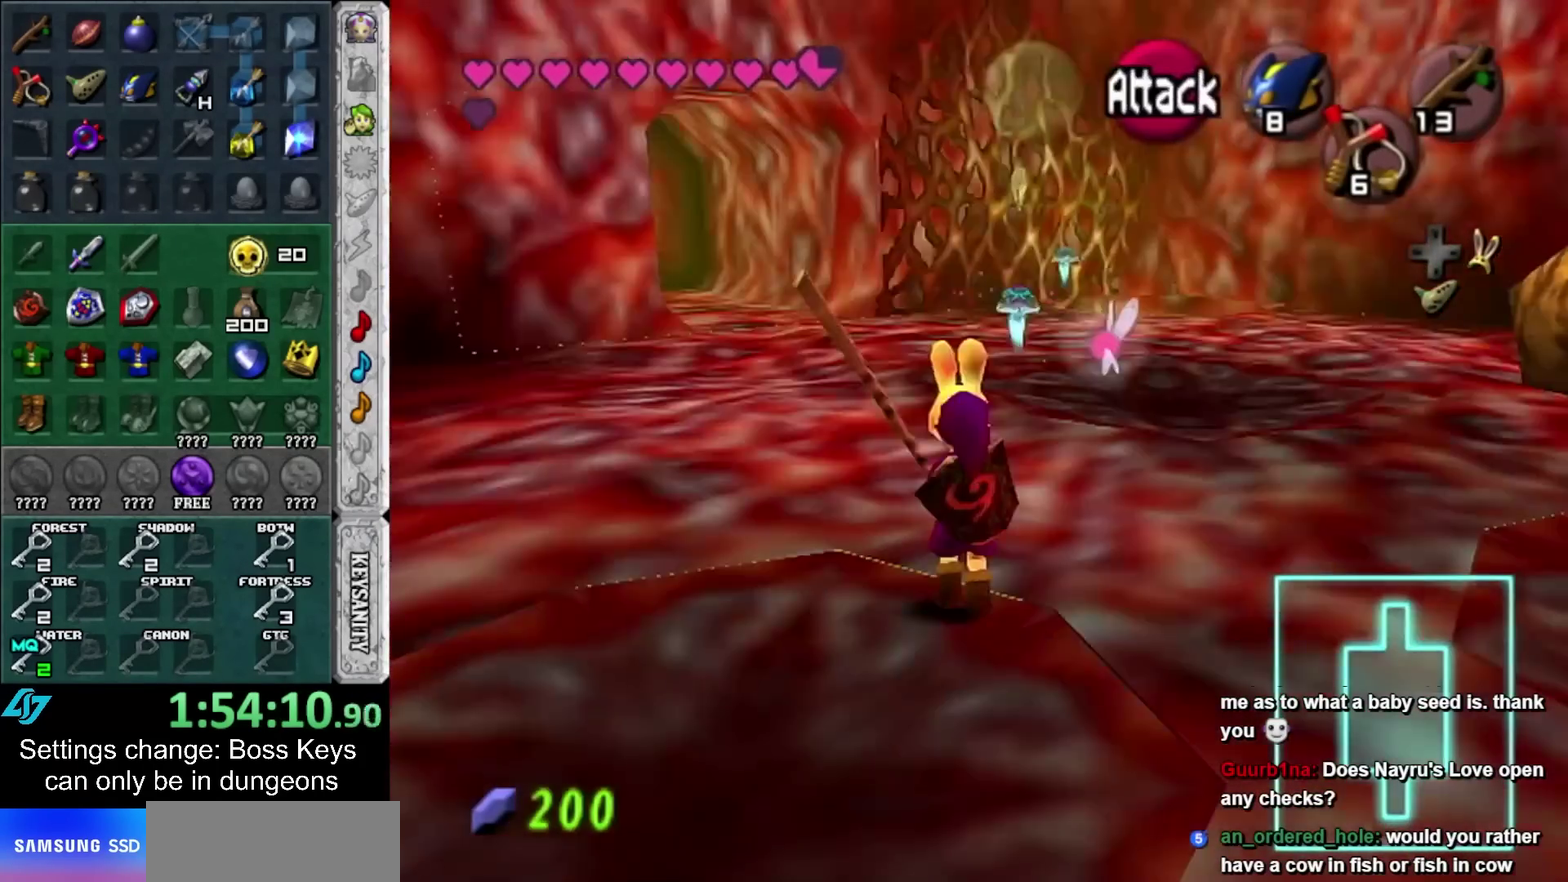
{"buttons": ["Y"], "left_stick": "up-right", "events": [[100, "left_stick", "up"], [250, "left_stick", "up-right"], [433, "Y", "down"]]}
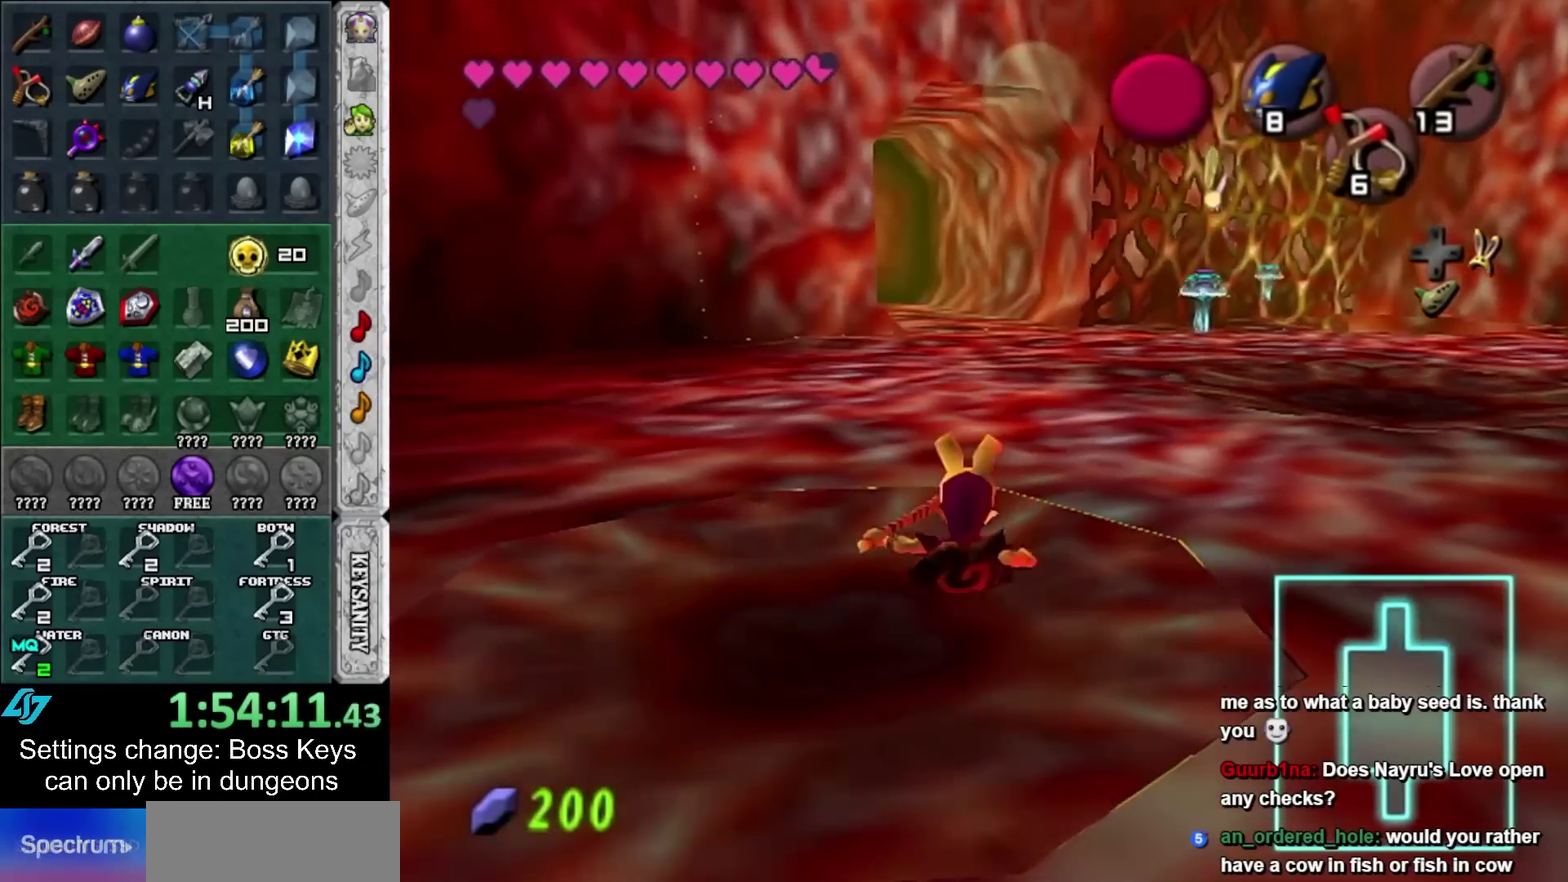
{"buttons": [], "left_stick": "up-right", "events": [[433, "Y", "up"]]}
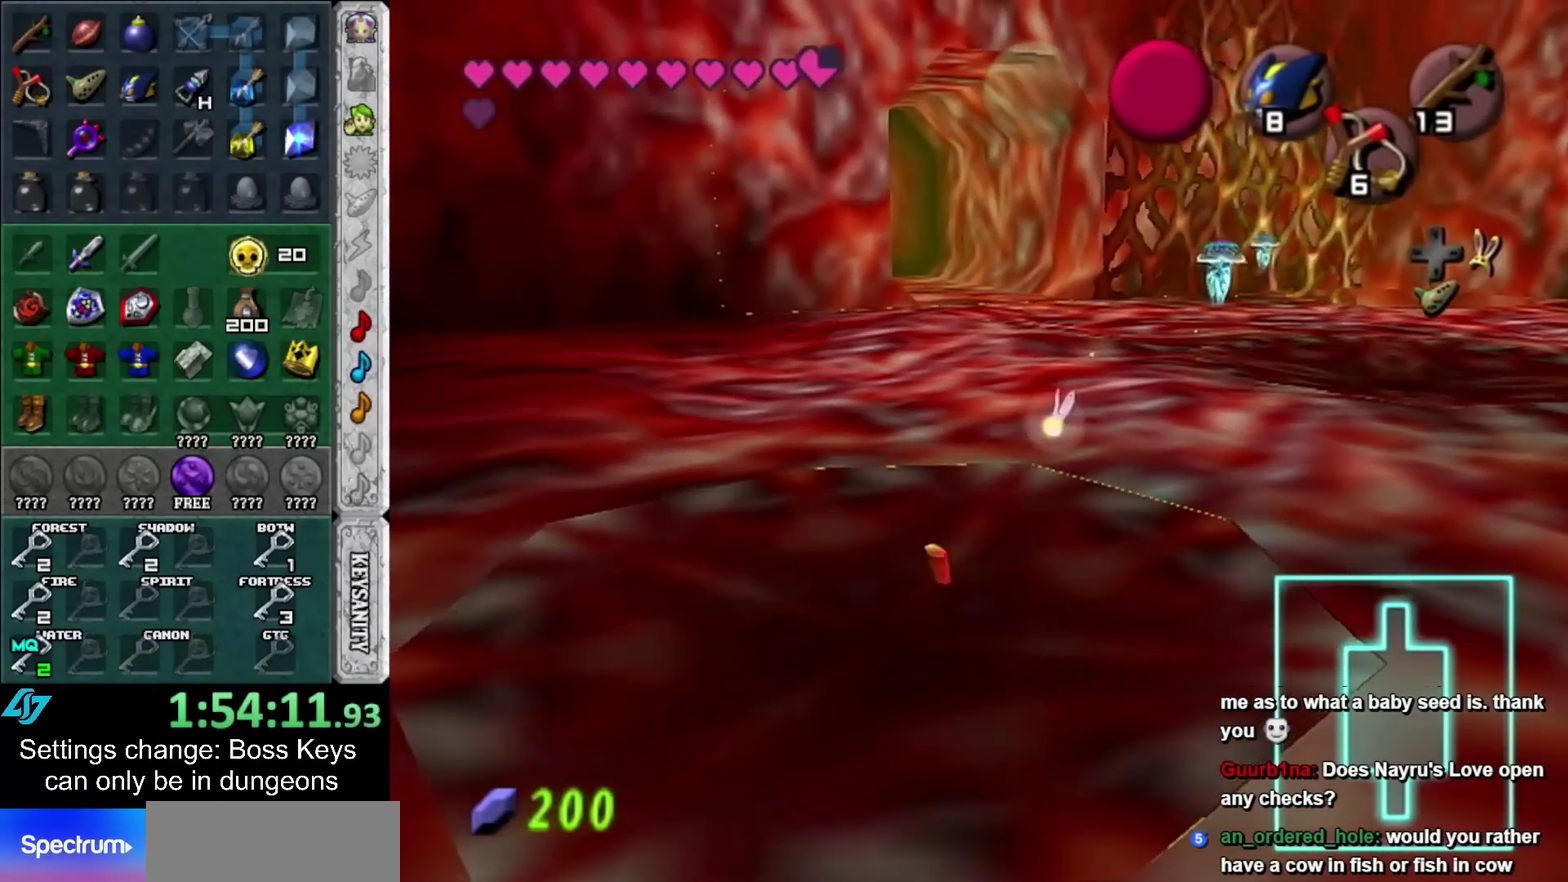
{"buttons": [], "left_stick": "up", "events": [[33, "left_stick", "up"]]}
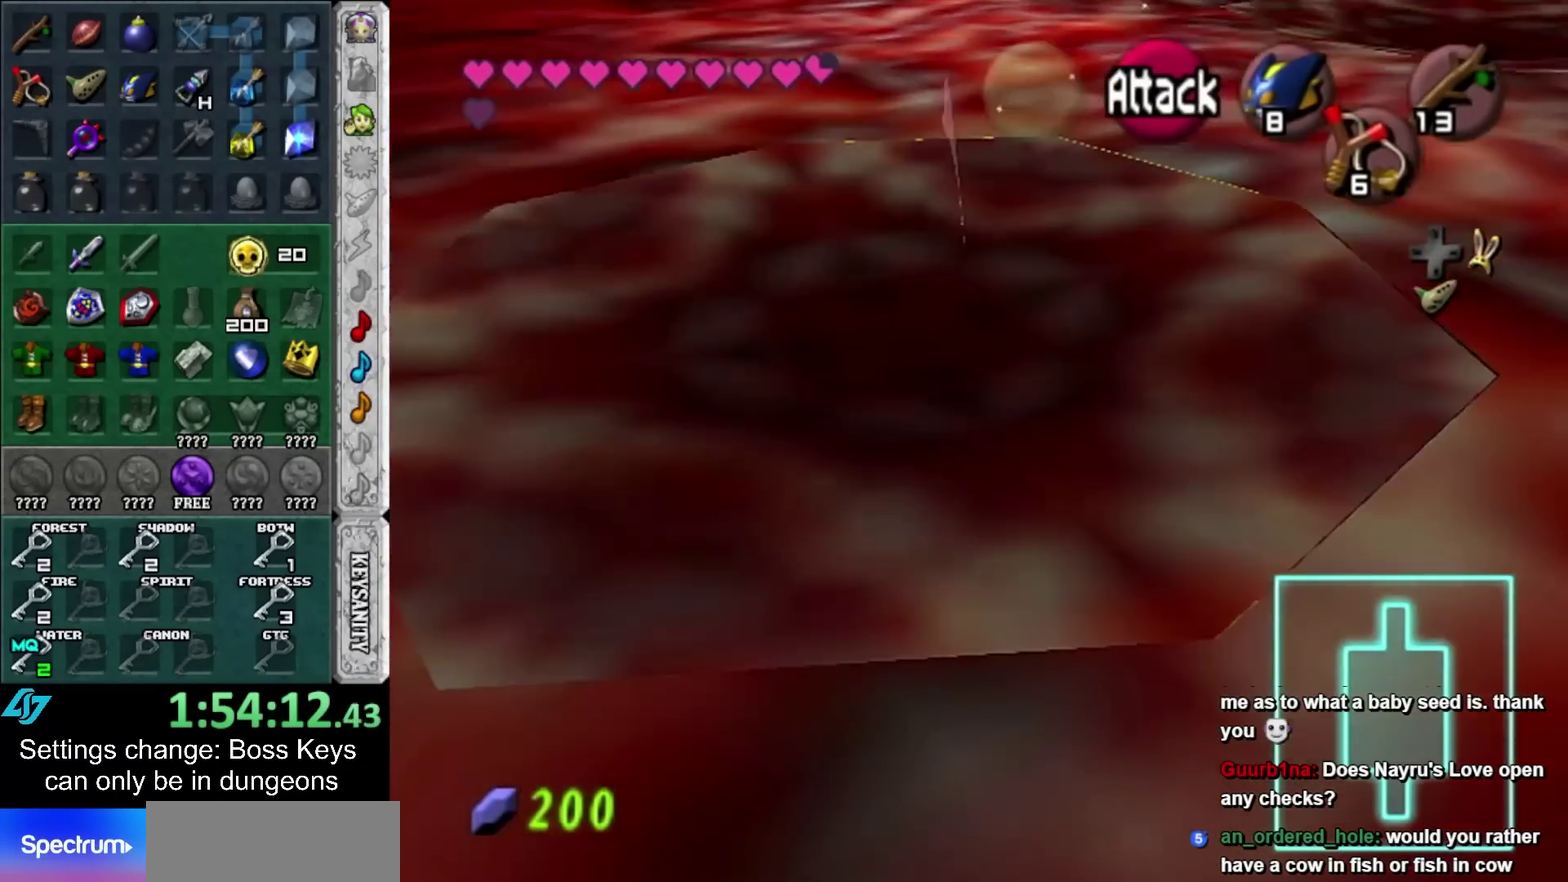
{"buttons": [], "left_stick": "up", "events": []}
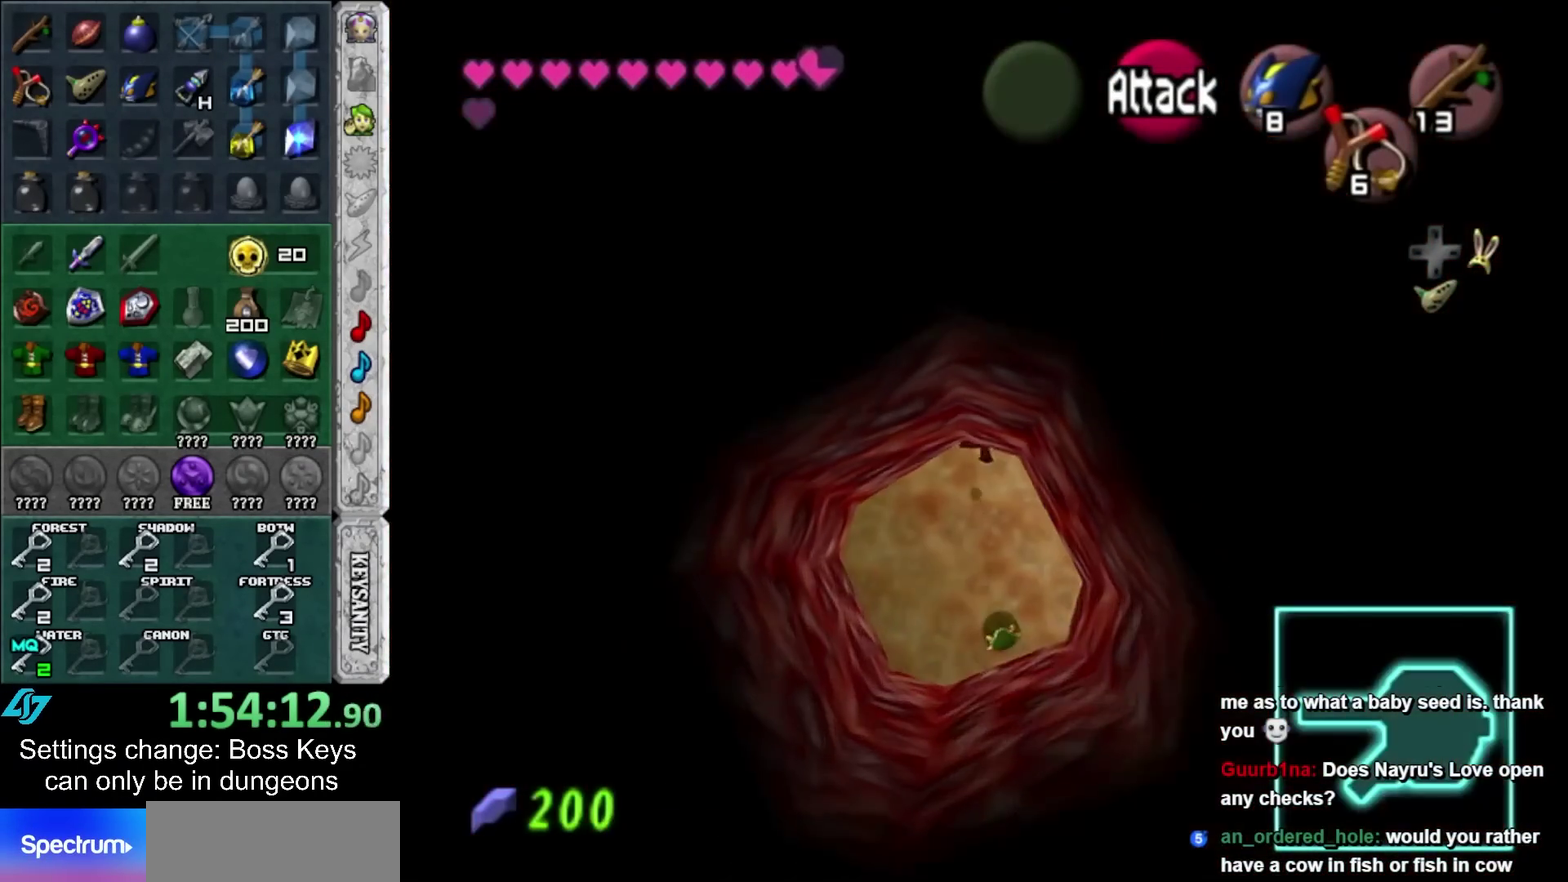
{"buttons": [], "left_stick": "center", "events": [[367, "left_stick", "center"]]}
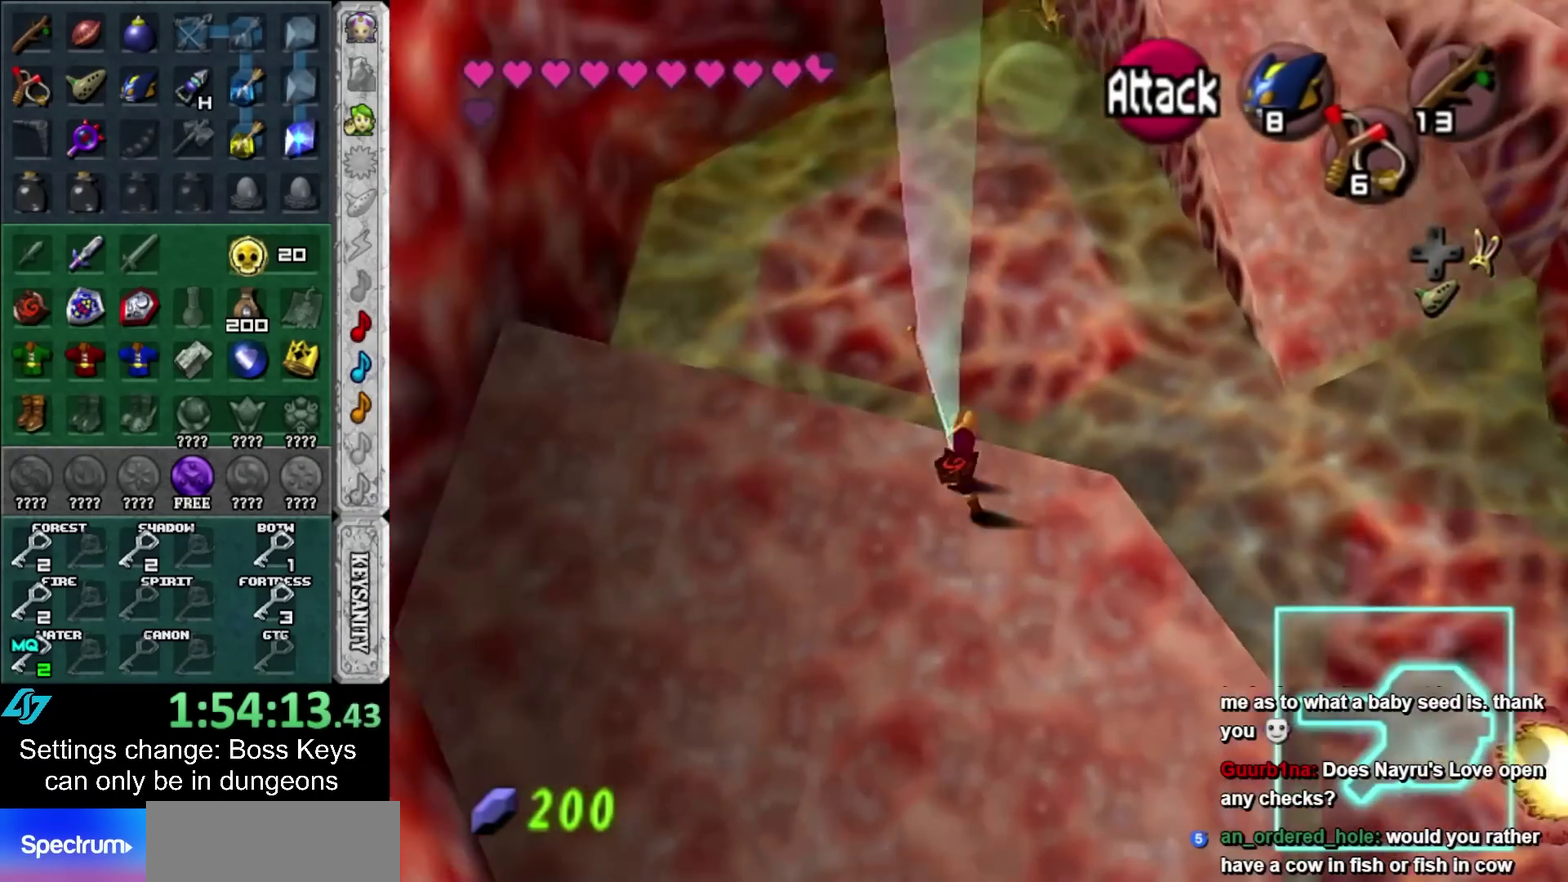
{"buttons": [], "left_stick": "right", "events": [[117, "left_stick", "down-right"], [467, "left_stick", "right"]]}
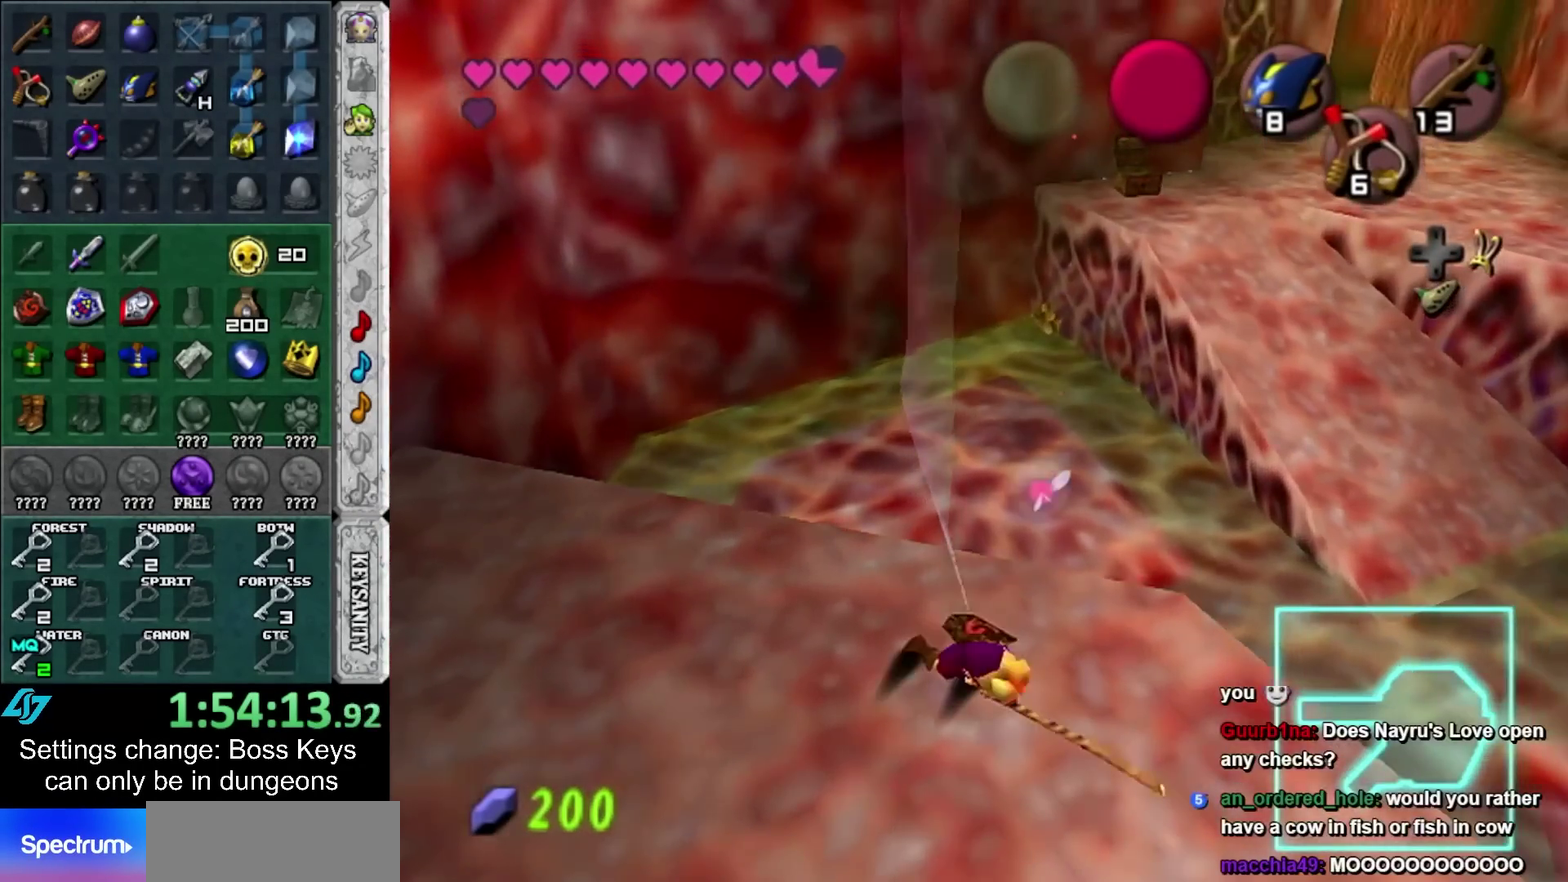
{"buttons": [], "left_stick": "center", "events": [[67, "left_stick", "center"]]}
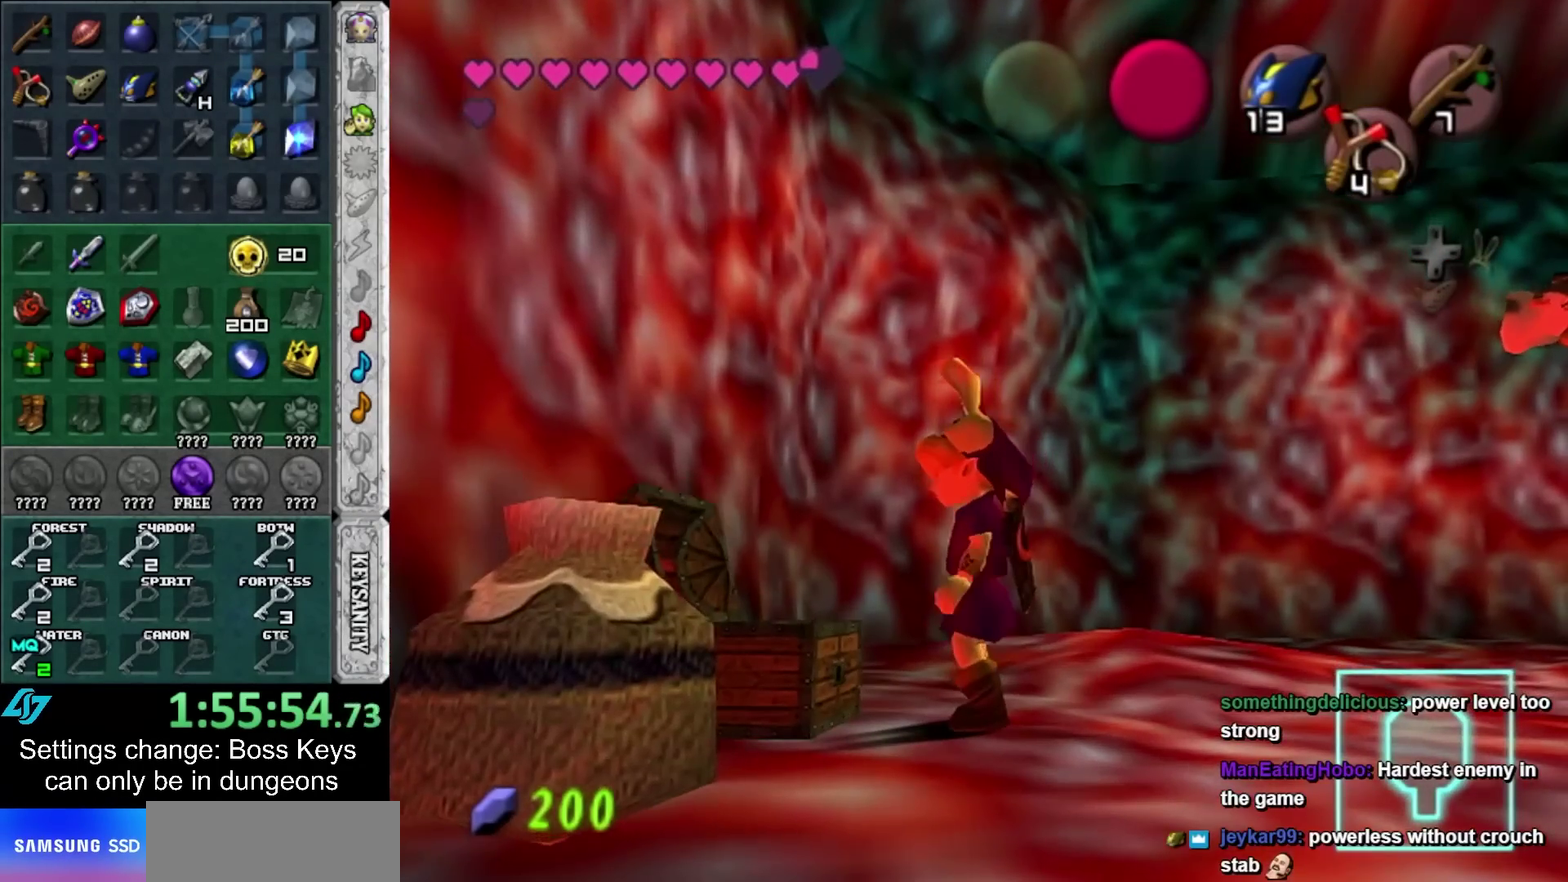
{"buttons": [], "left_stick": "center", "events": []}
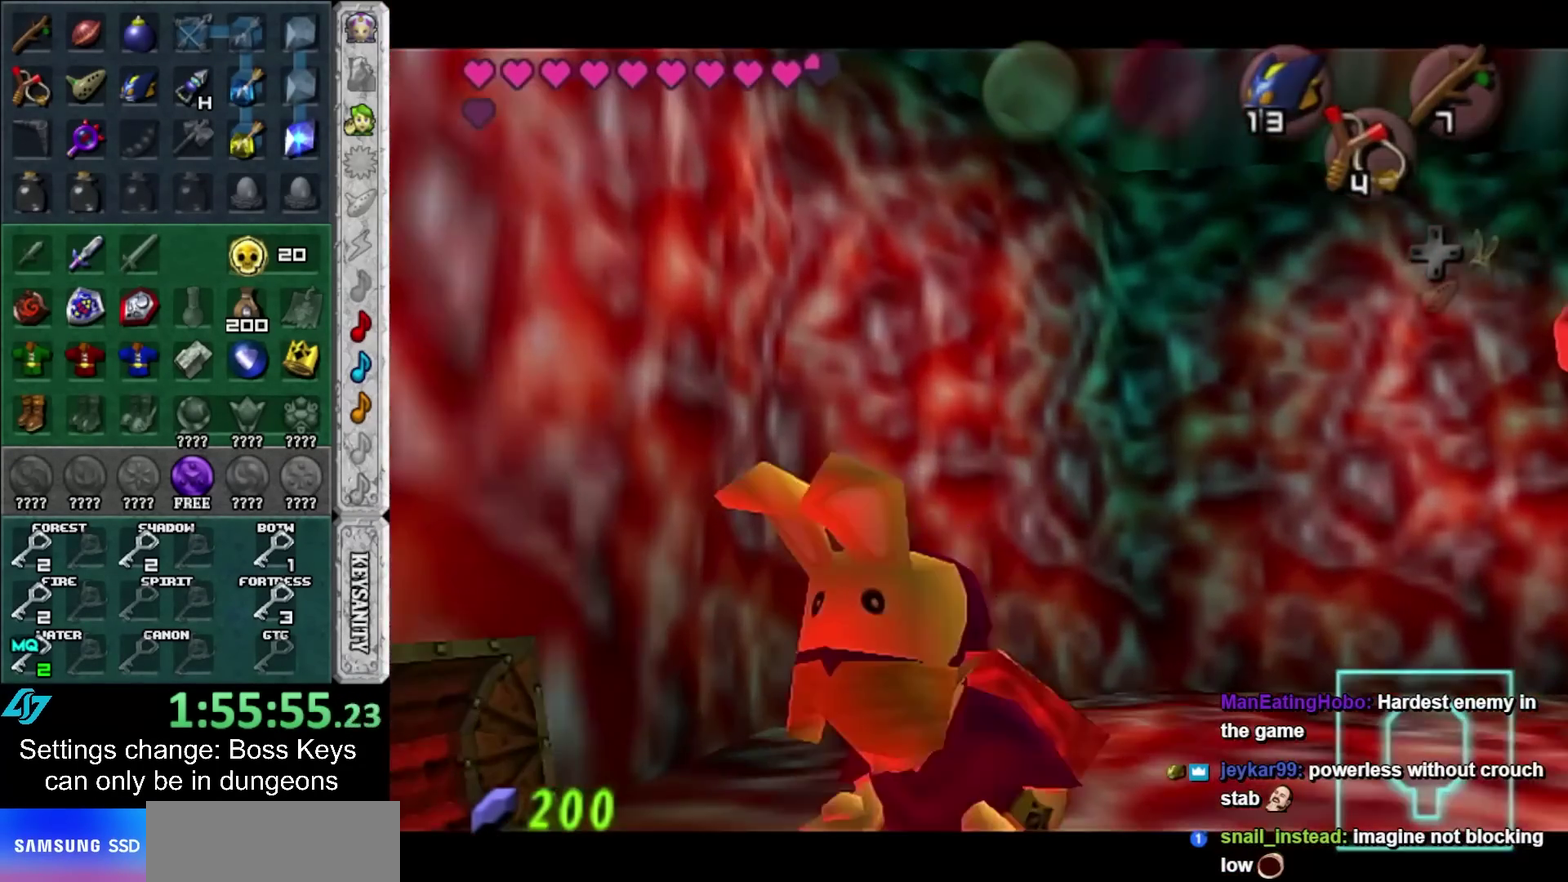
{"buttons": ["A", "B"], "left_stick": "center"}
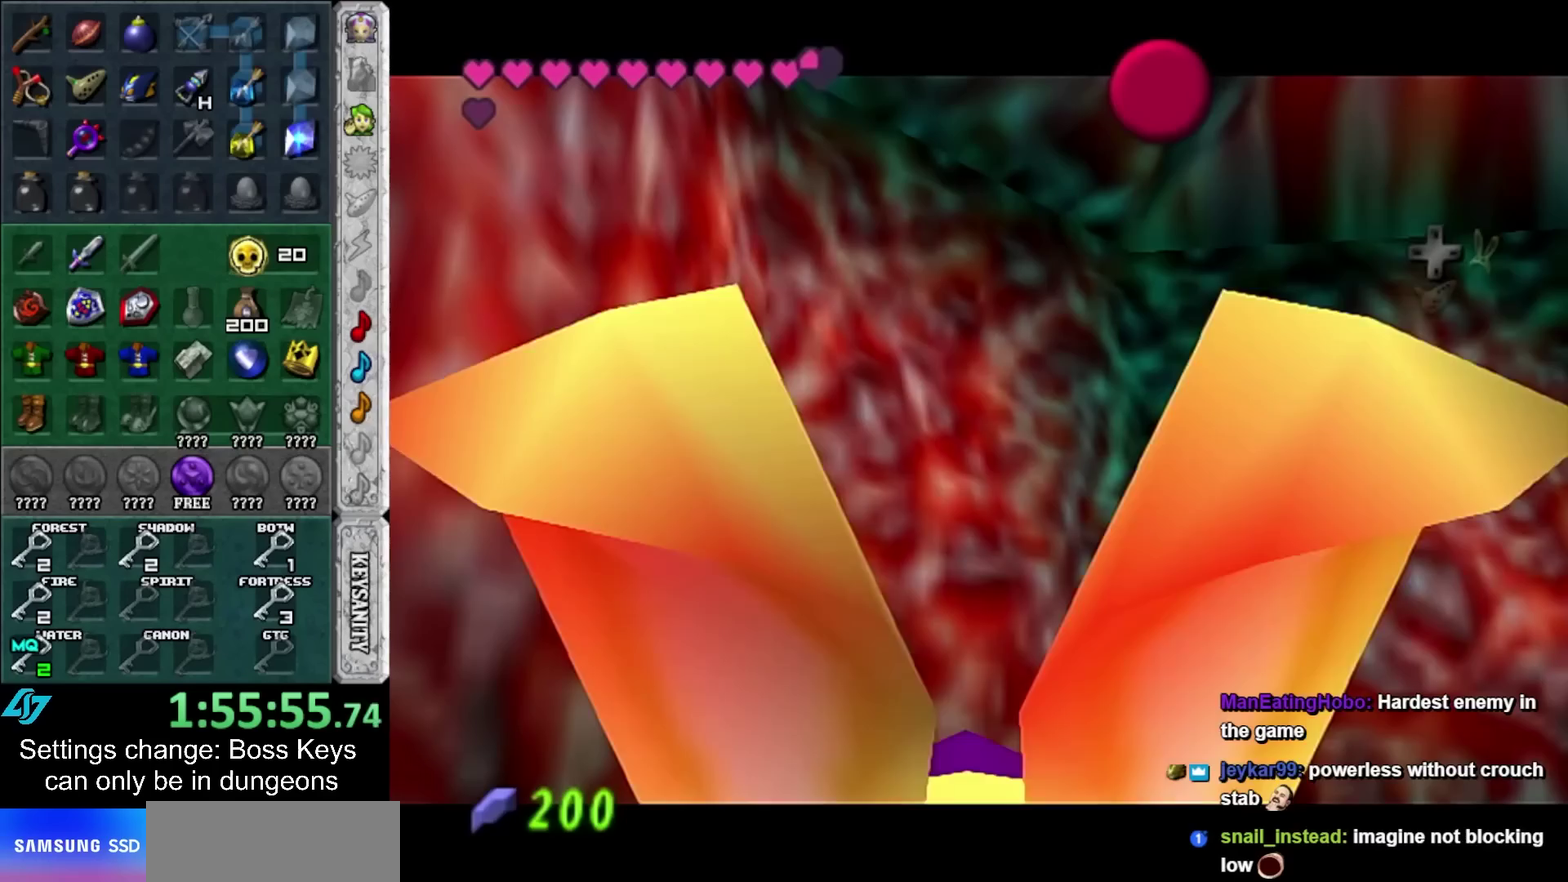
{"buttons": ["A", "B"], "left_stick": "center"}
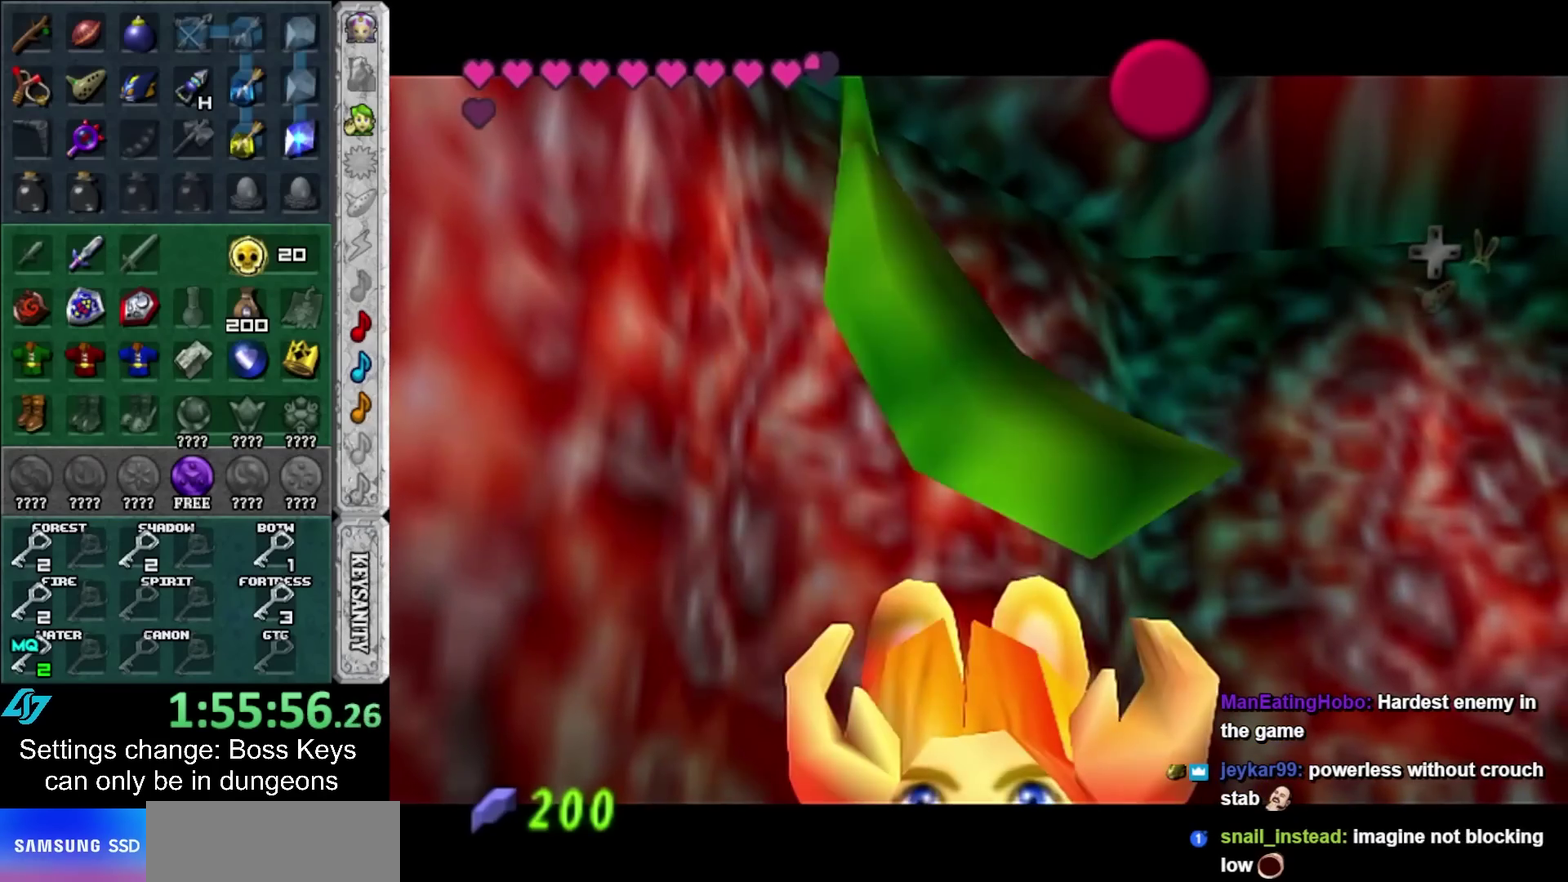
{"buttons": [], "left_stick": "down", "events": [[17, "A", "up"], [17, "B", "up"], [100, "A", "down"], [100, "B", "down"], [167, "A", "up"], [167, "B", "up"], [250, "A", "down"], [250, "B", "down"], [317, "A", "up"], [317, "B", "up"], [500, "left_stick", "down"]]}
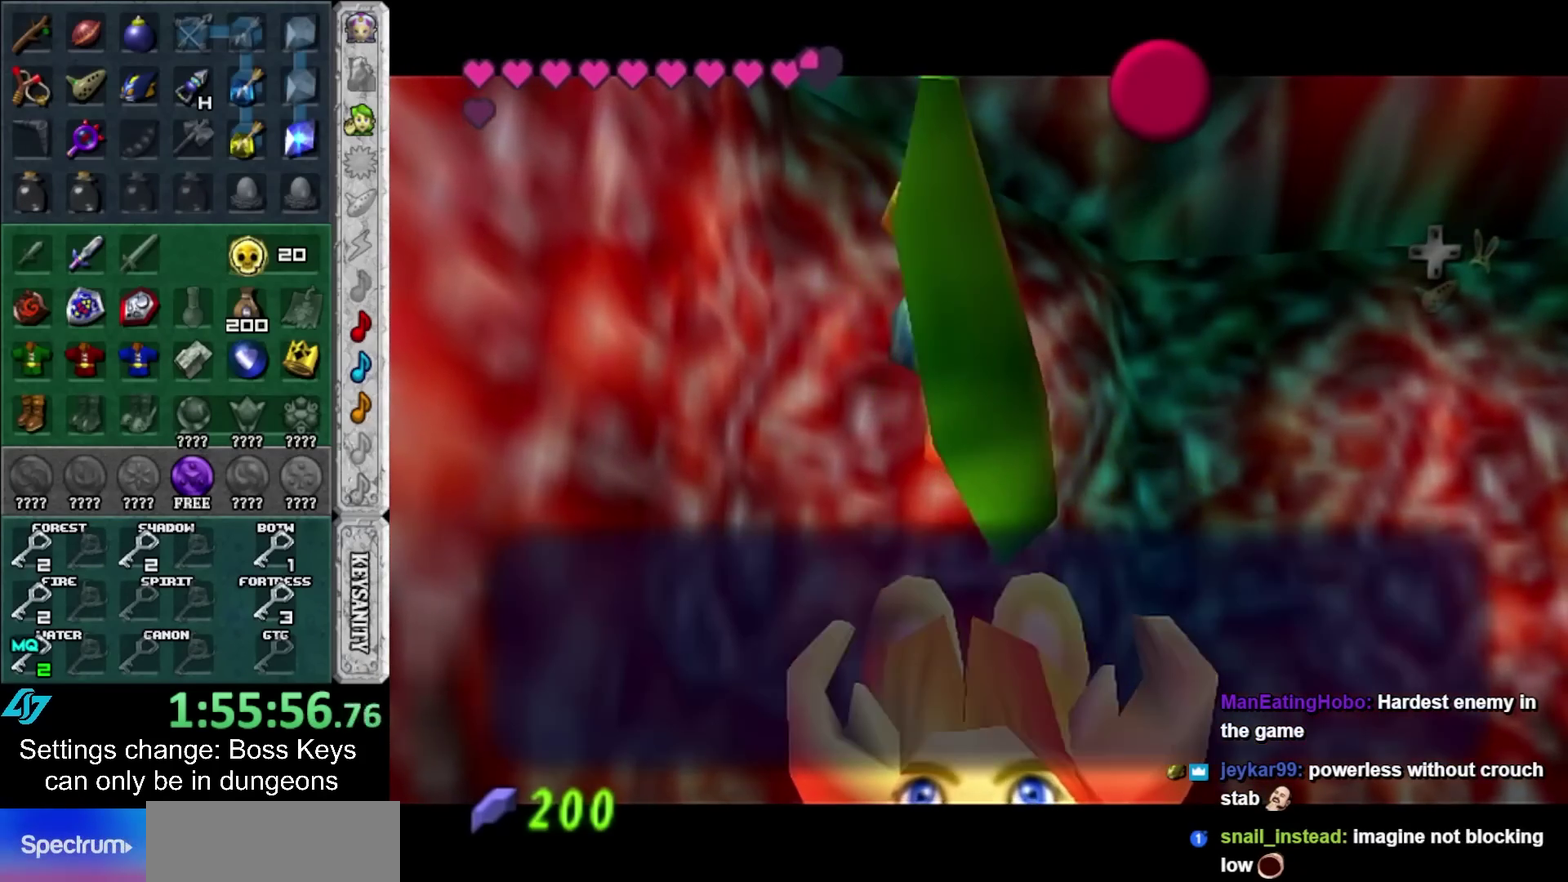
{"buttons": ["A"], "left_stick": "down"}
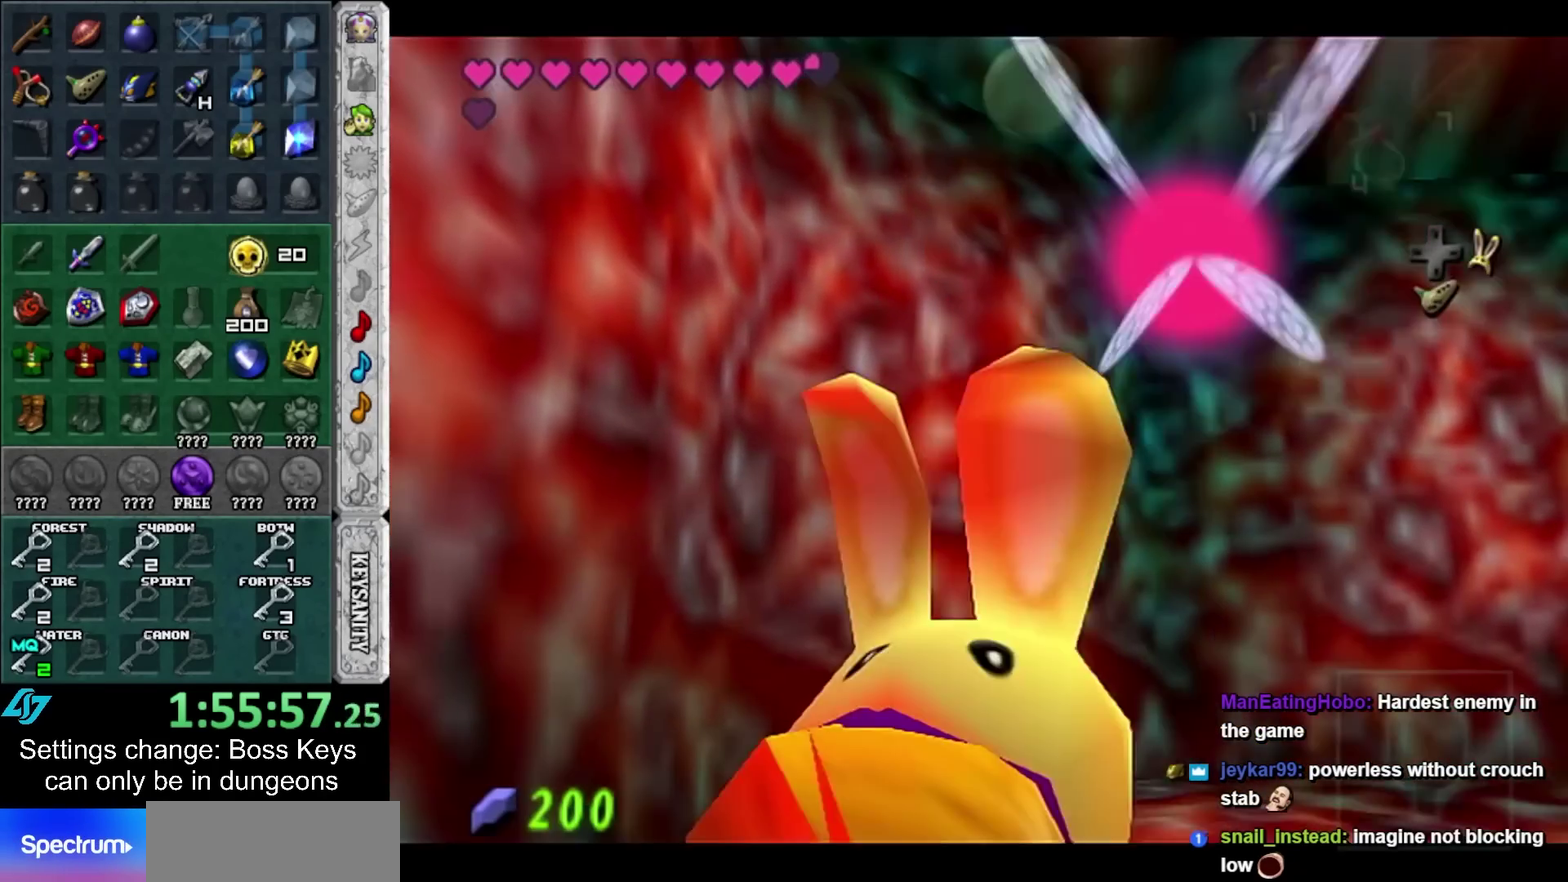
{"buttons": ["A"], "left_stick": "center"}
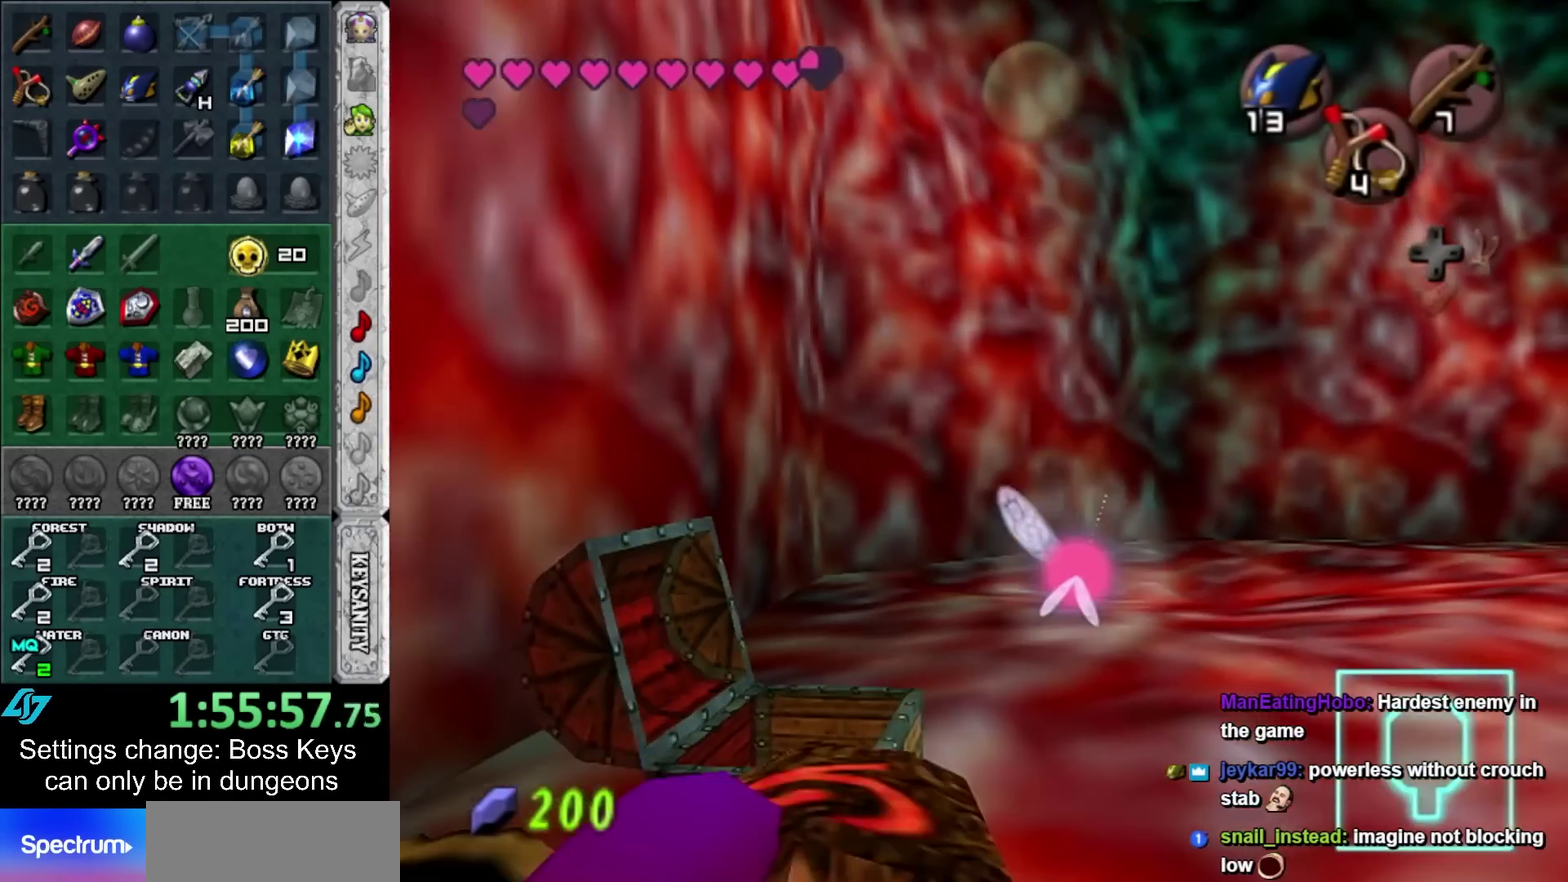
{"buttons": [], "left_stick": "right", "events": [[17, "A", "up"], [67, "A", "down"], [167, "A", "up"], [233, "A", "down"], [317, "A", "up"], [417, "left_stick", "right"]]}
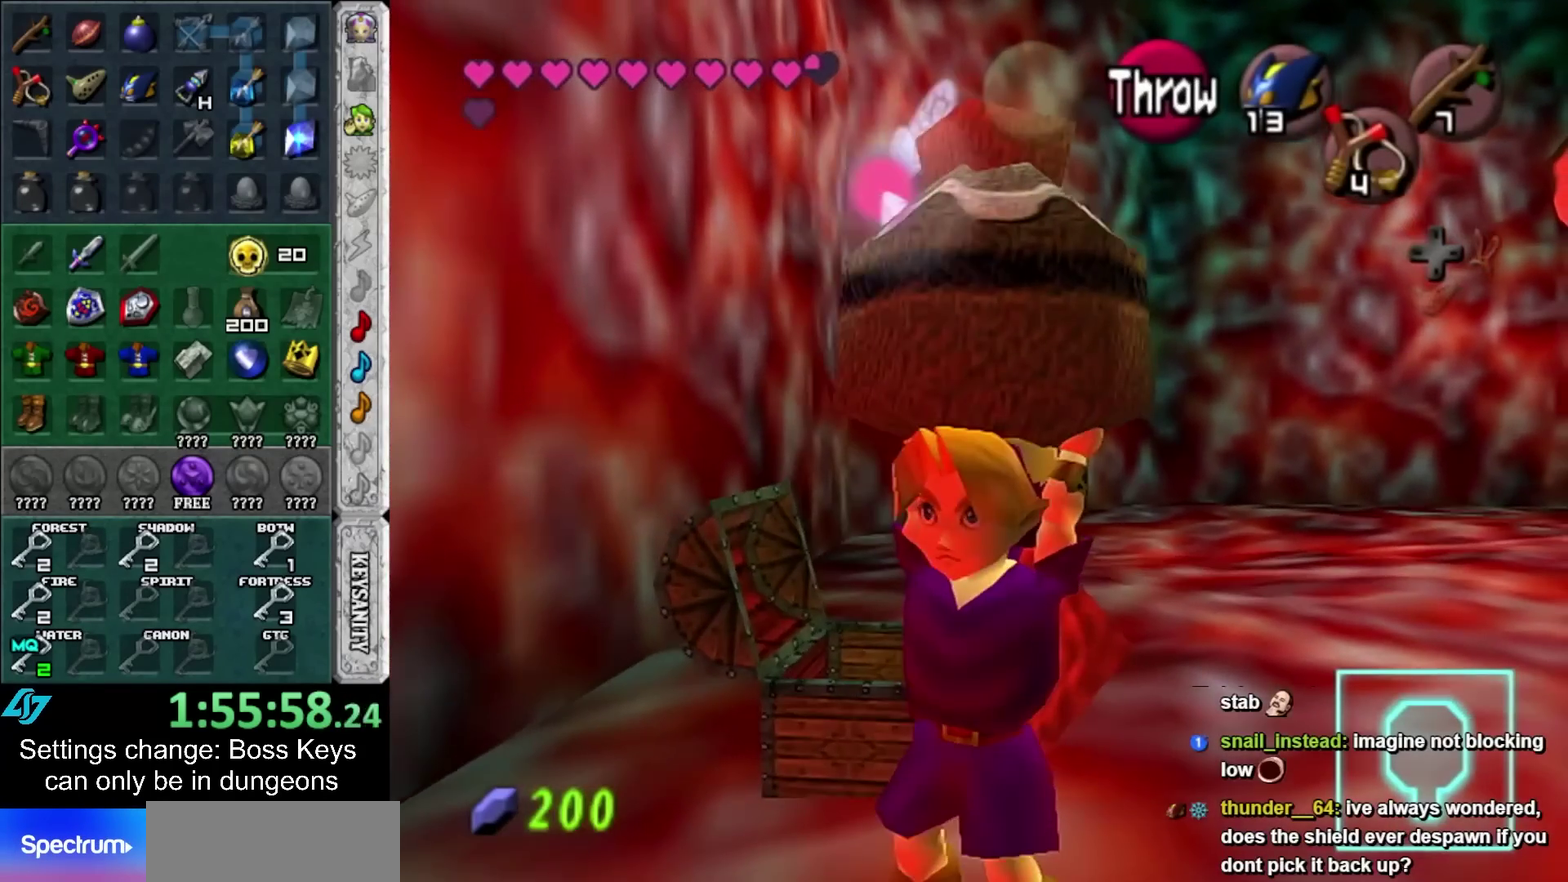
{"buttons": [], "left_stick": "center", "events": [[83, "left_stick", "center"], [200, "R1", "down"], [350, "R1", "up"]]}
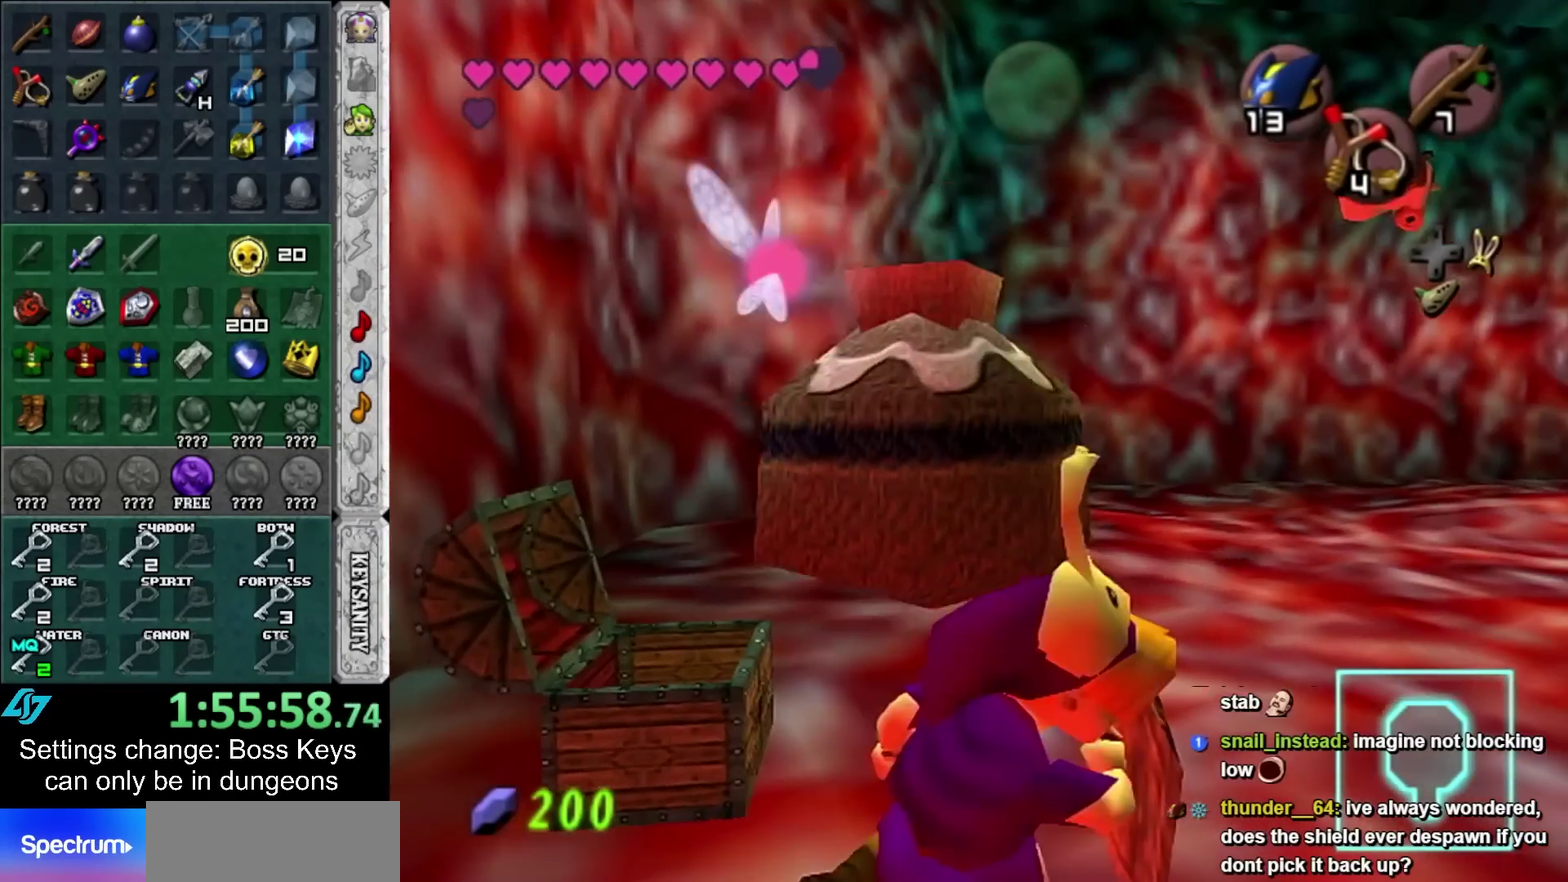
{"buttons": [], "left_stick": "up-right", "events": [[100, "left_stick", "right"], [483, "left_stick", "up-right"]]}
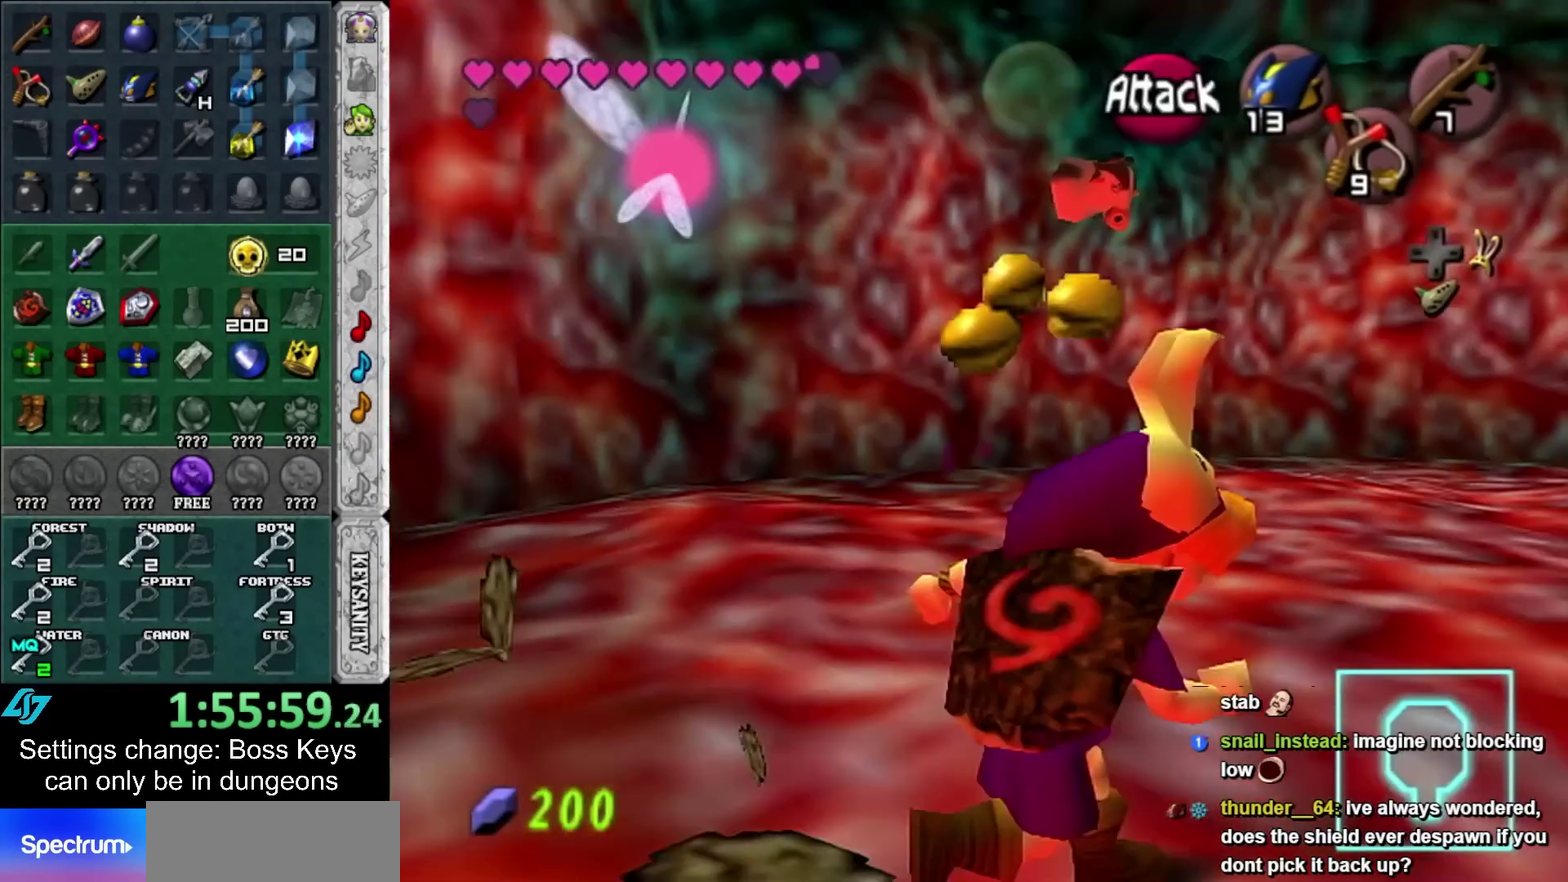
{"buttons": ["SELECT"], "left_stick": "up-right", "events": [[67, "SELECT", "down"], [167, "SELECT", "up"], [267, "SELECT", "down"], [333, "SELECT", "up"], [417, "SELECT", "down"]]}
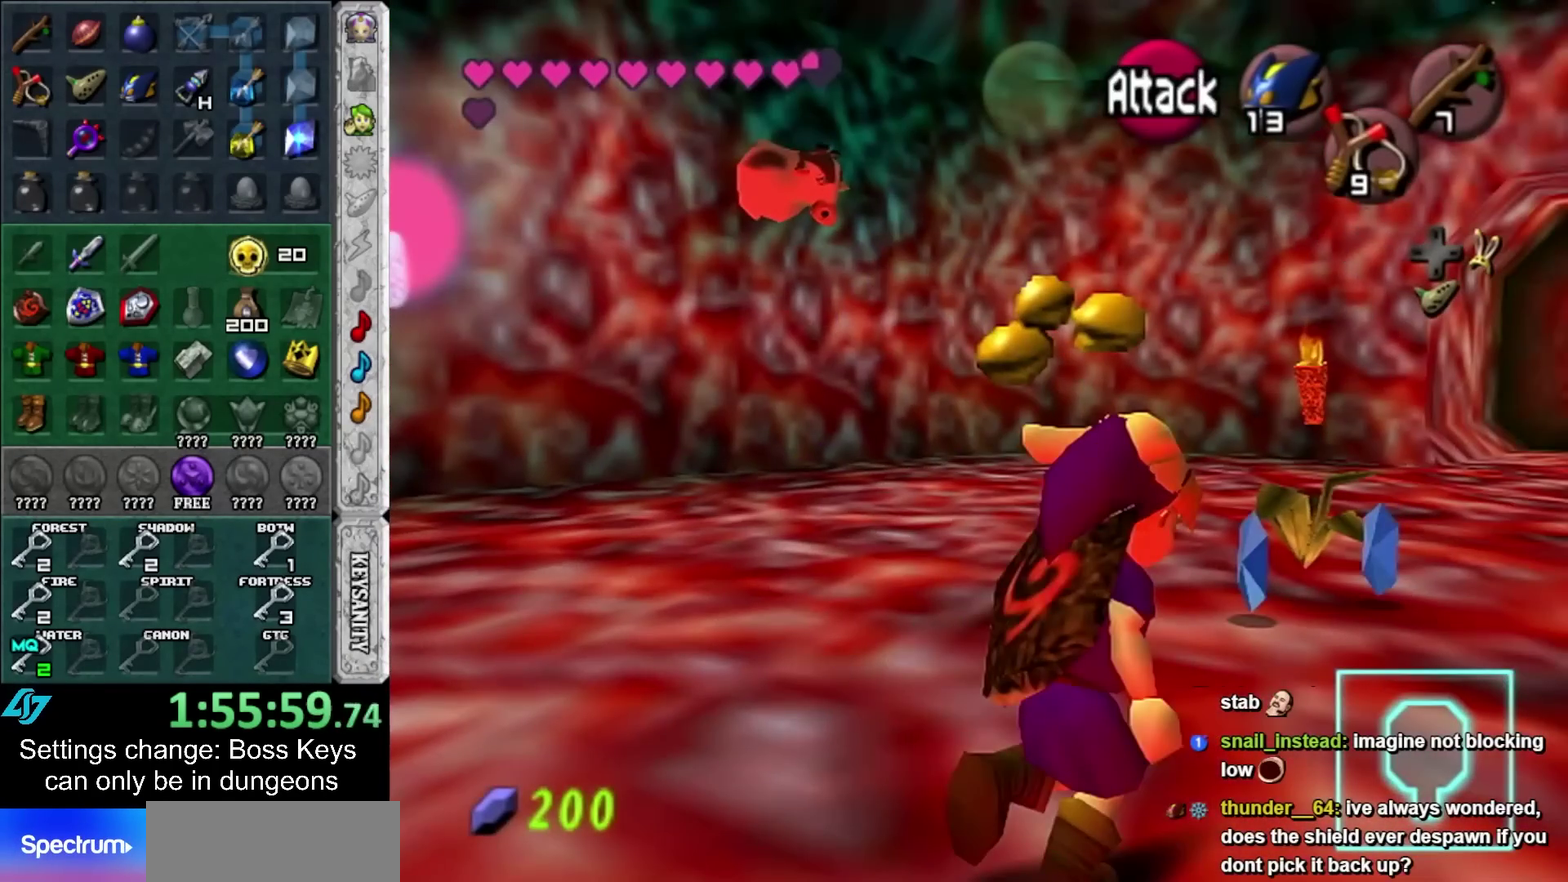
{"buttons": [], "left_stick": "up", "events": [[17, "SELECT", "up"], [100, "left_stick", "up"]]}
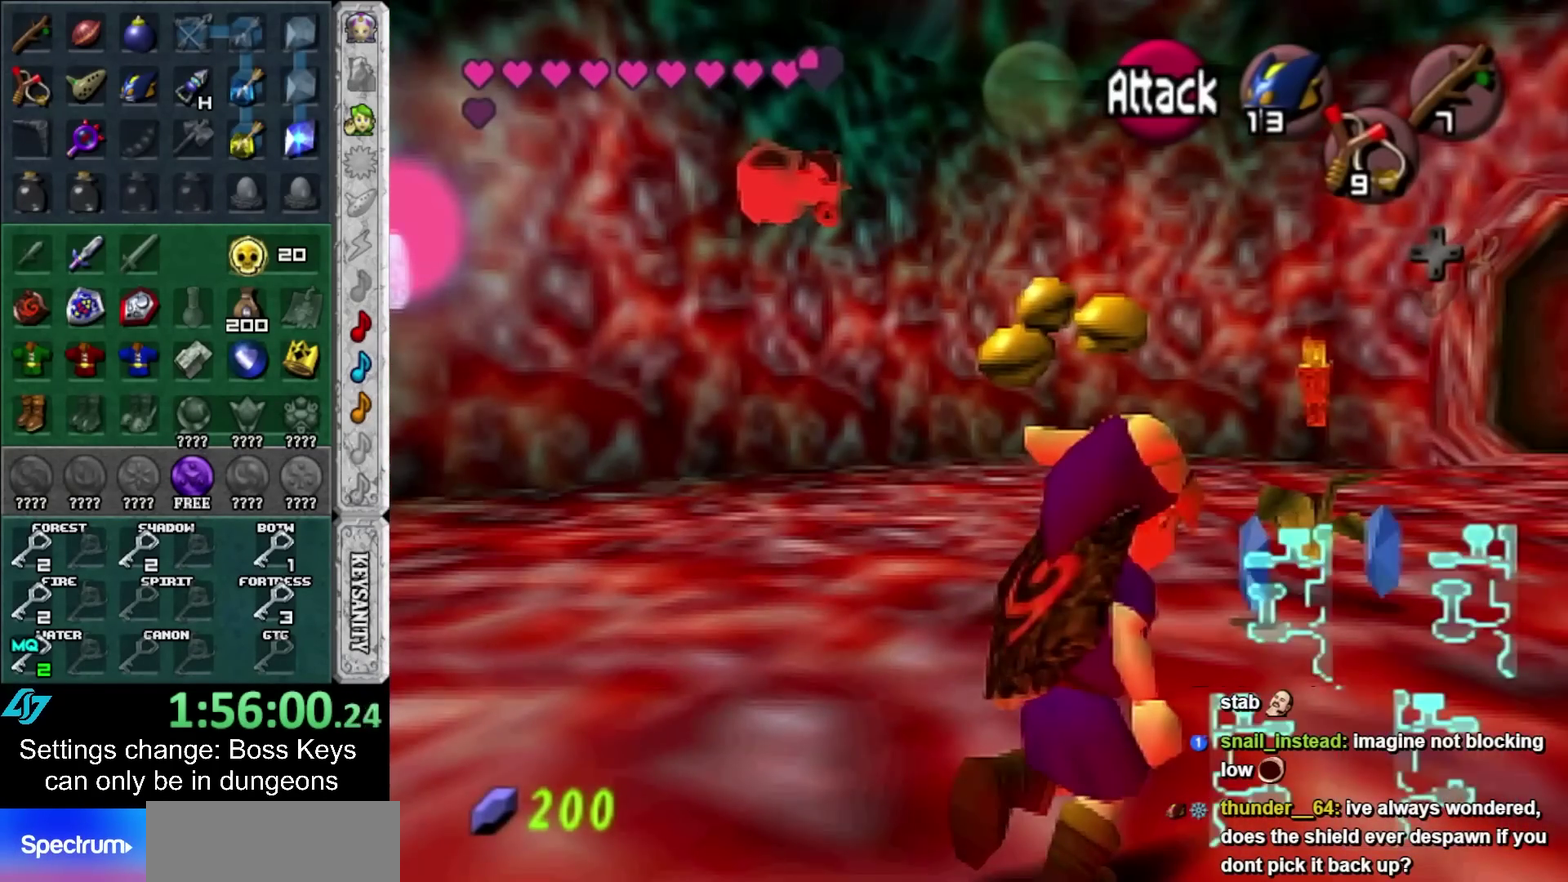
{"buttons": [], "left_stick": "center", "events": [[217, "left_stick", "center"]]}